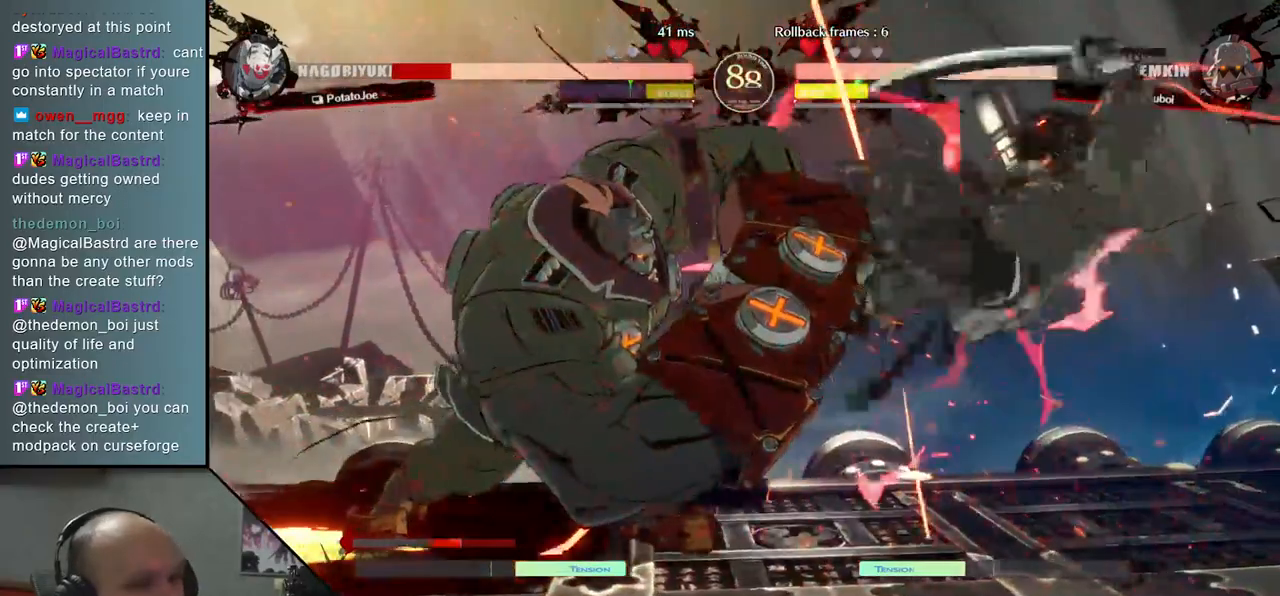
Gameplay with a controller (arcade stick); each line is a JSON object with the inputs held at the frame after it. "events" lists button and stick changes between this image and that frame as [ms after this image, input, new state], when the widget could be followed in between. Not read: L3 R3.
{"buttons": [], "left_stick": "right", "events": []}
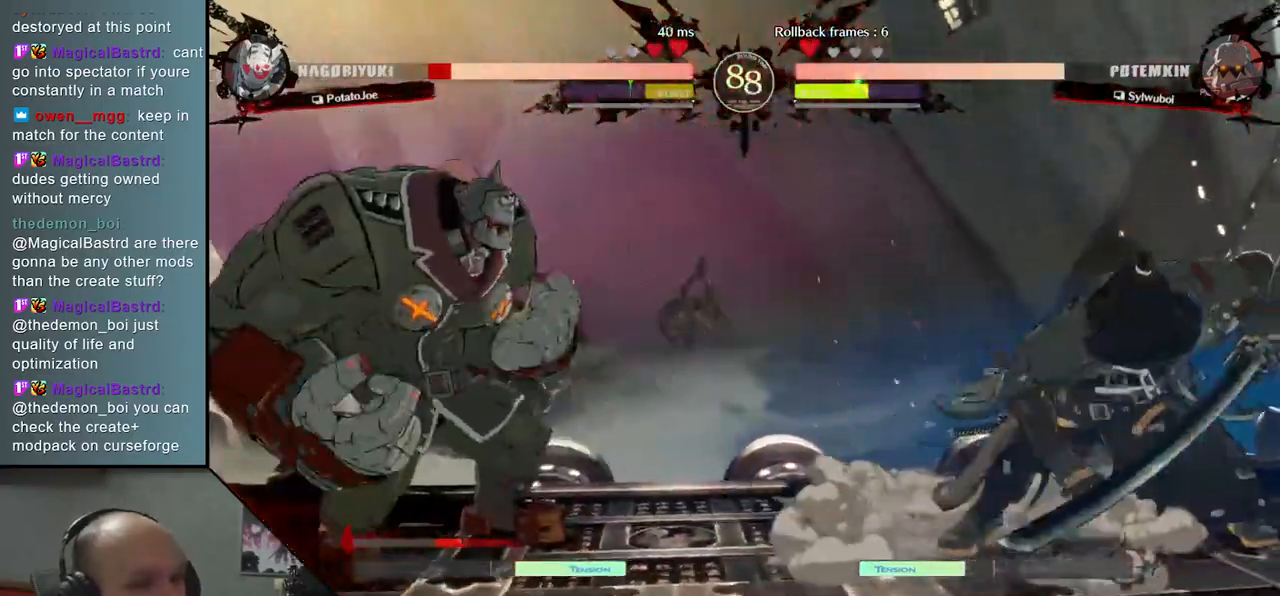
{"buttons": [], "left_stick": "right", "events": []}
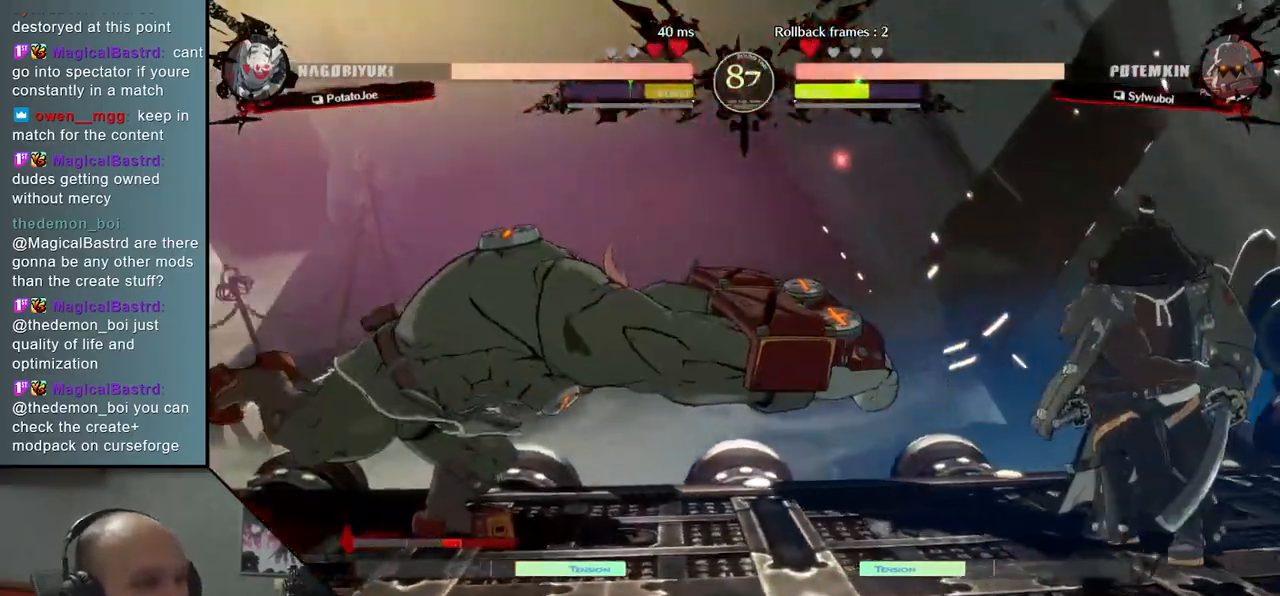
{"buttons": [], "left_stick": "left", "events": [[383, "left_stick", "down"], [433, "left_stick", "left"]]}
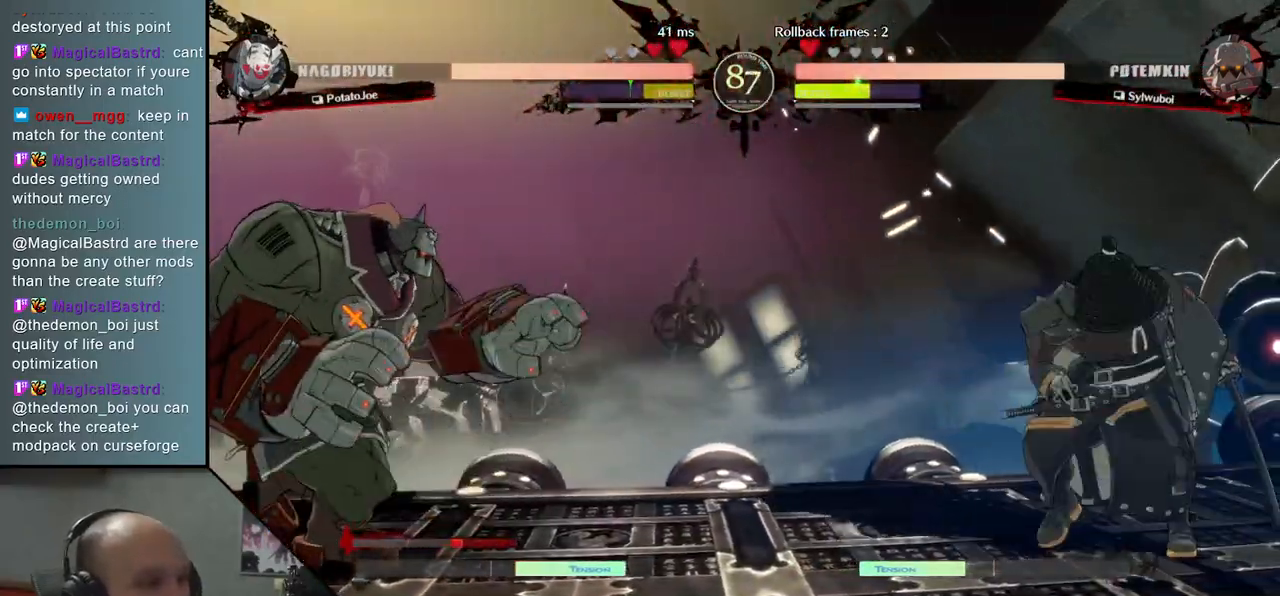
{"buttons": [], "left_stick": "right", "events": [[33, "left_stick", "up"], [100, "left_stick", "right"]]}
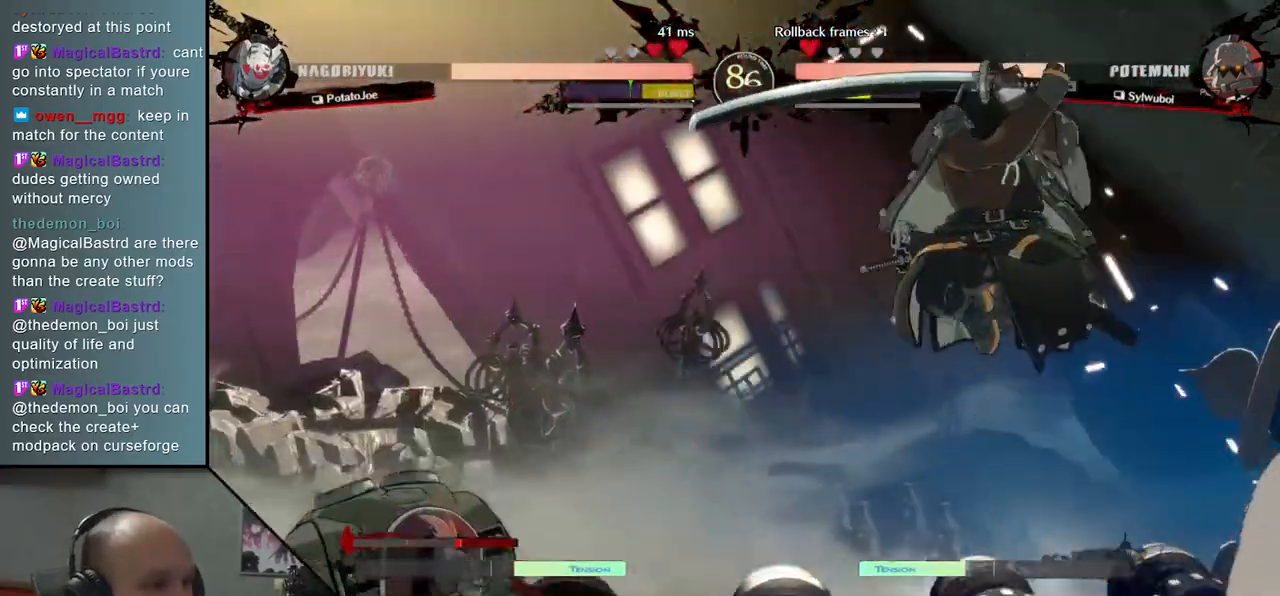
{"buttons": [], "left_stick": "right", "events": [[167, "L2", "down"], [283, "L2", "up"]]}
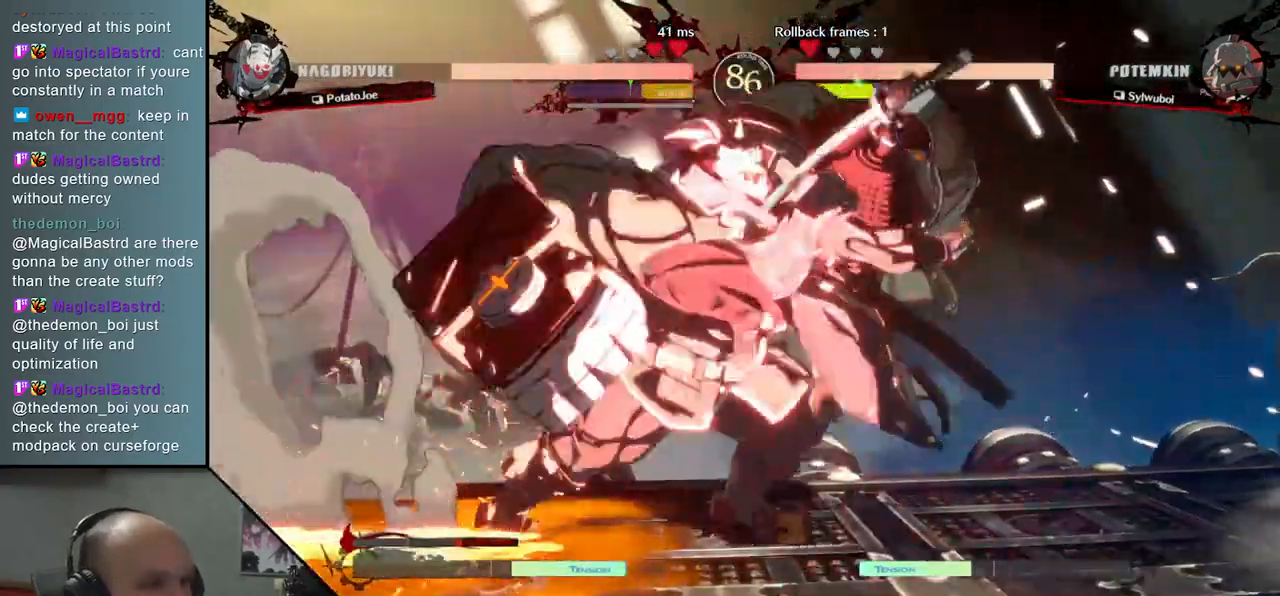
{"buttons": [], "left_stick": "right", "events": []}
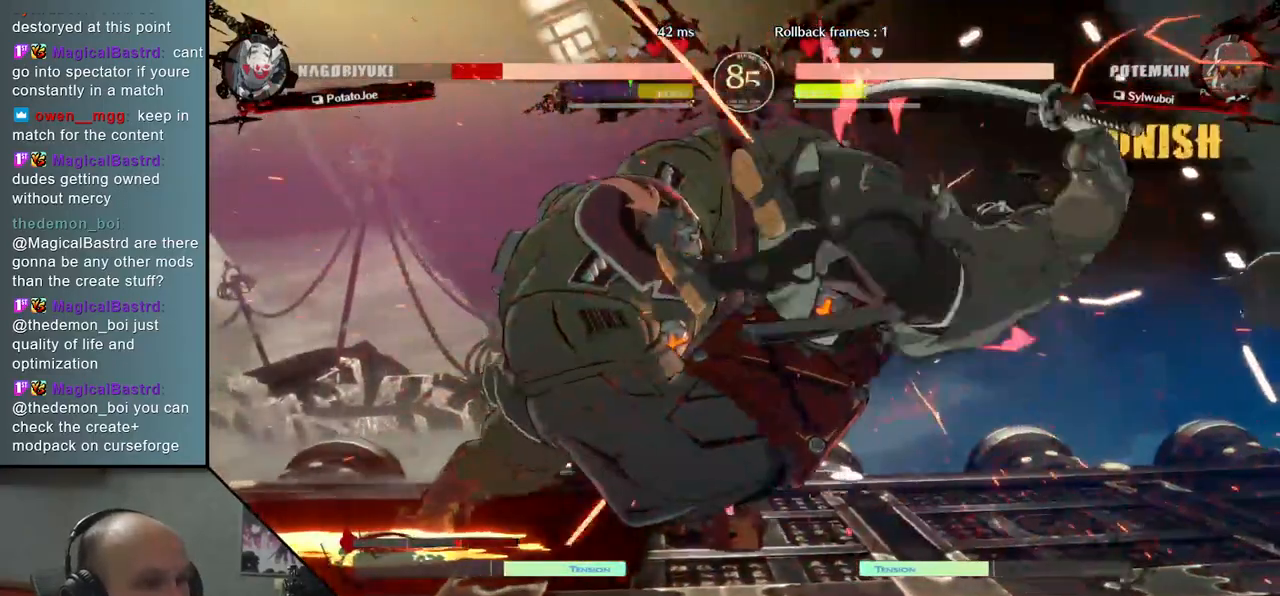
{"buttons": [], "left_stick": "right", "events": []}
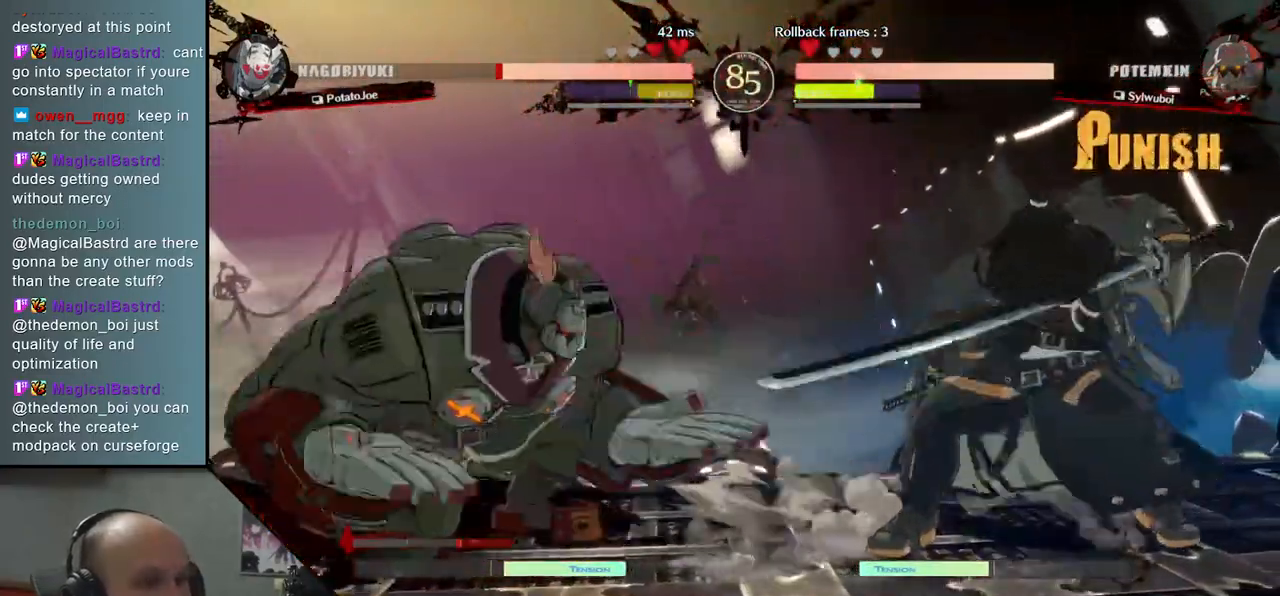
{"buttons": [], "left_stick": "right", "events": []}
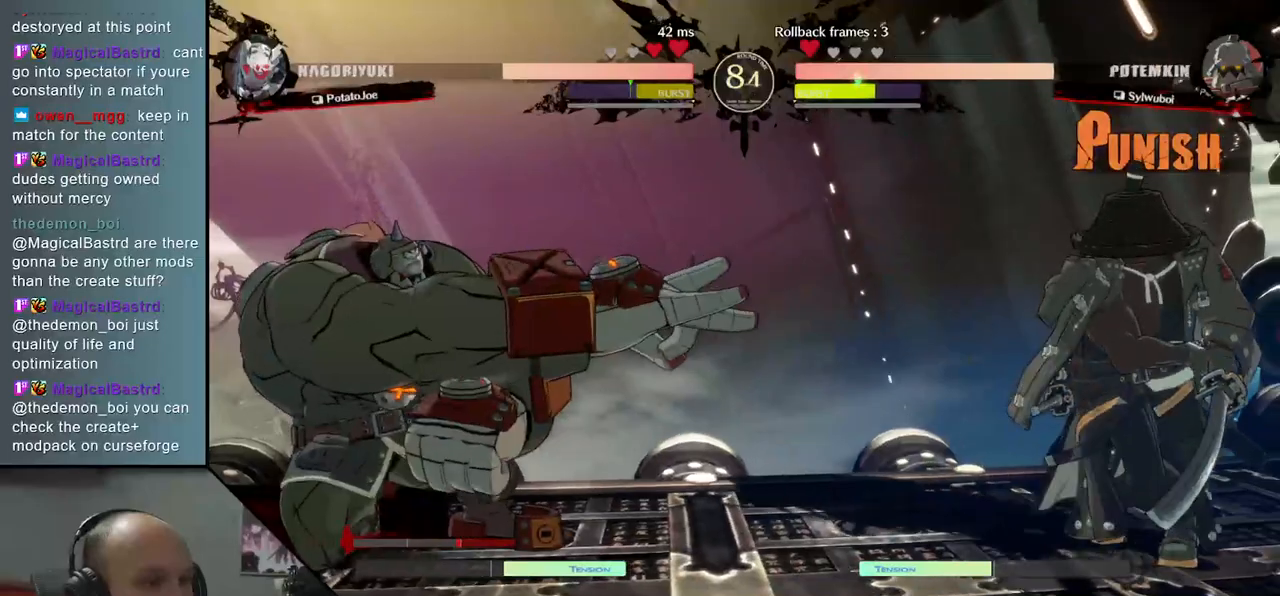
{"buttons": [], "left_stick": "left", "events": [[417, "left_stick", "down"], [483, "left_stick", "left"]]}
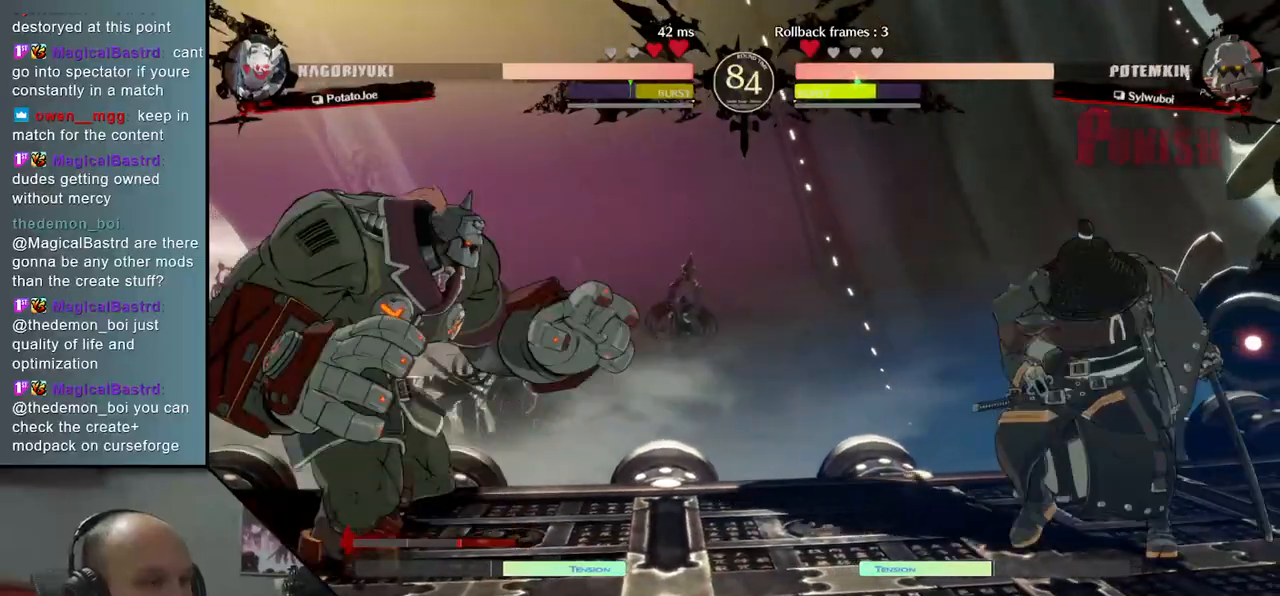
{"buttons": [], "left_stick": "right", "events": [[67, "left_stick", "up"], [117, "left_stick", "right"]]}
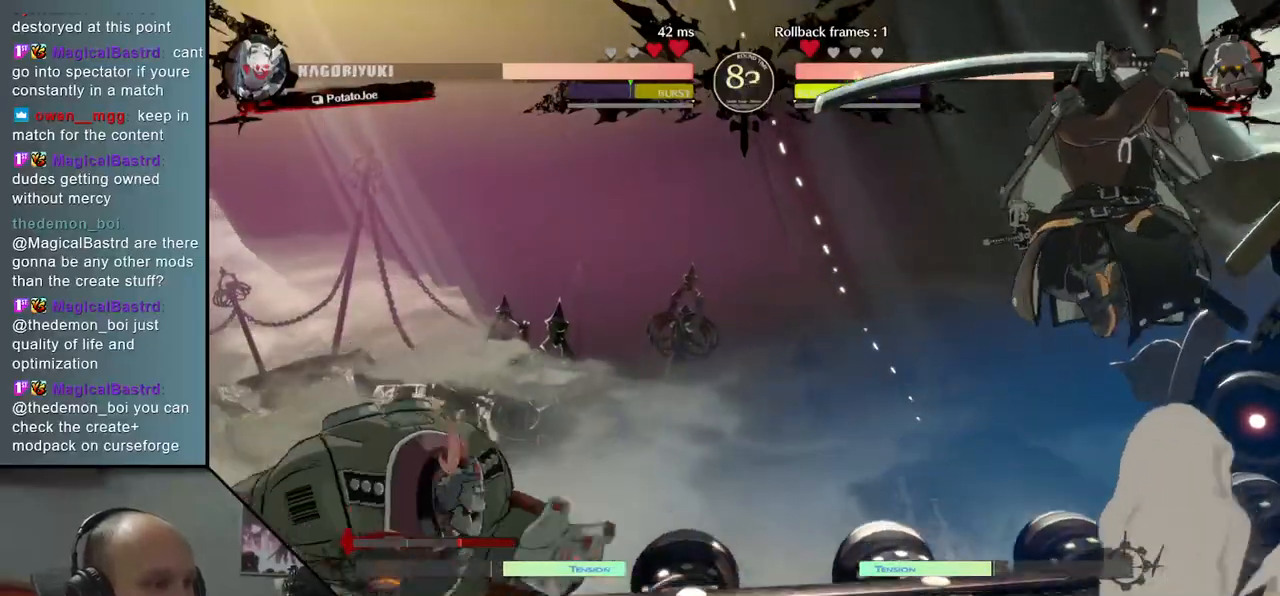
{"buttons": [], "left_stick": "right", "events": []}
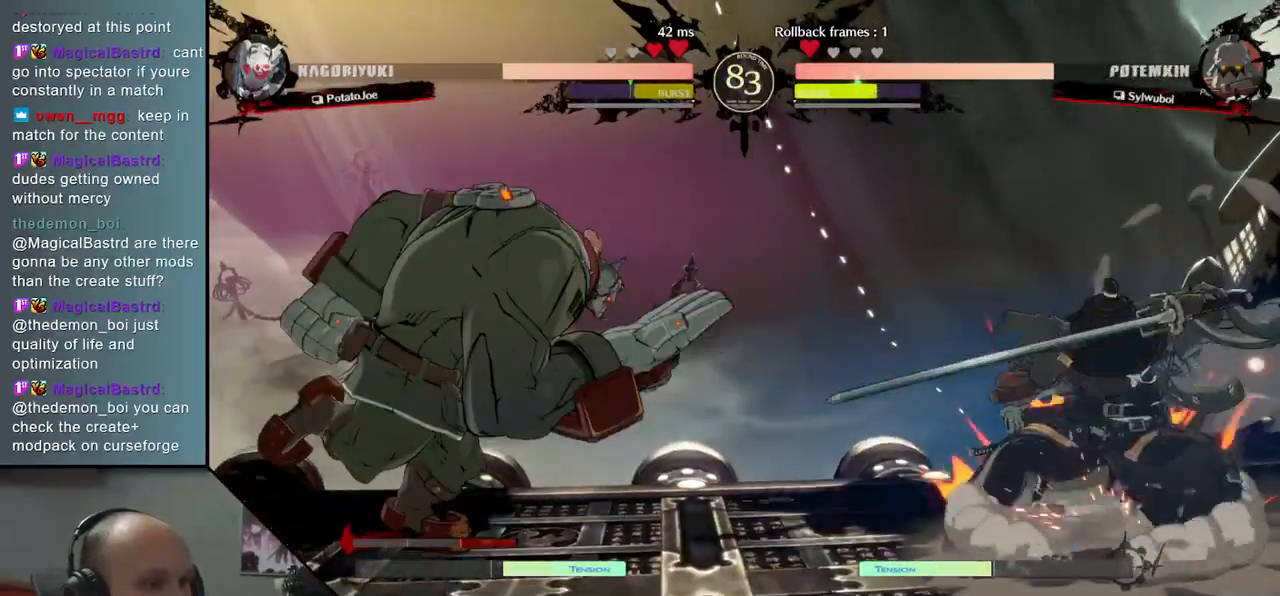
{"buttons": [], "left_stick": "right", "events": []}
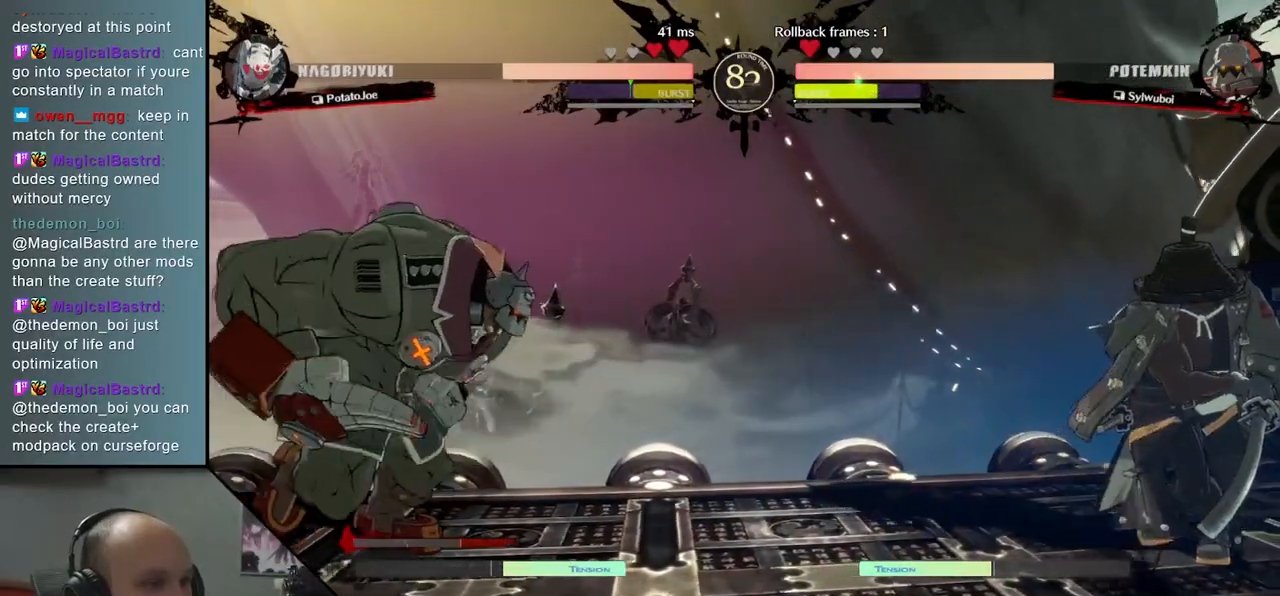
{"buttons": [], "left_stick": "right", "events": []}
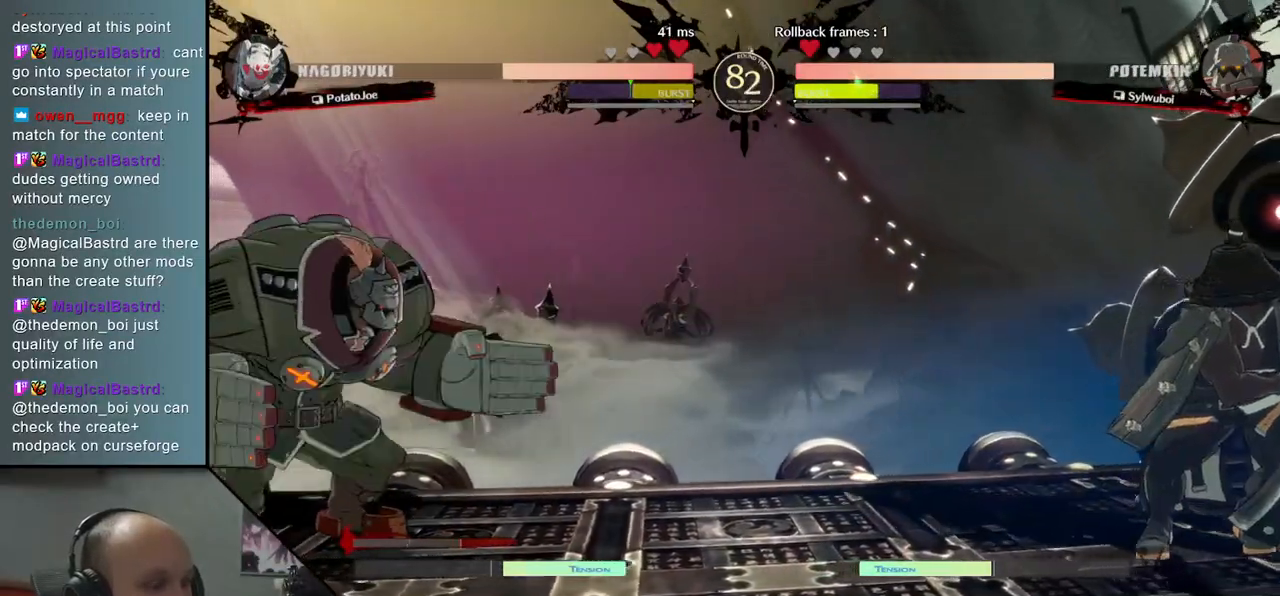
{"buttons": [], "left_stick": "center", "events": [[33, "left_stick", "down"], [100, "left_stick", "left"], [150, "TRIANGLE", "down"], [233, "left_stick", "right"], [250, "TRIANGLE", "up"], [317, "left_stick", "down"], [383, "left_stick", "left"], [417, "L2", "down"], [500, "L2", "up"], [500, "left_stick", "center"]]}
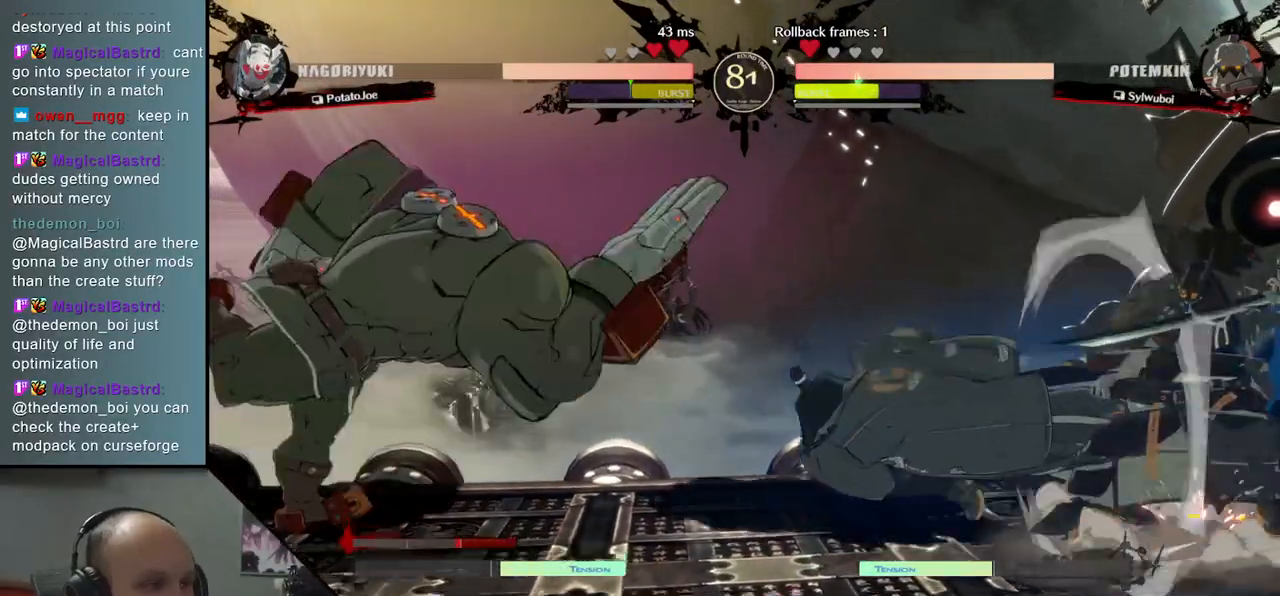
{"buttons": [], "left_stick": "center", "events": [[150, "TRIANGLE", "down"], [233, "TRIANGLE", "up"], [350, "TRIANGLE", "down"], [433, "TRIANGLE", "up"]]}
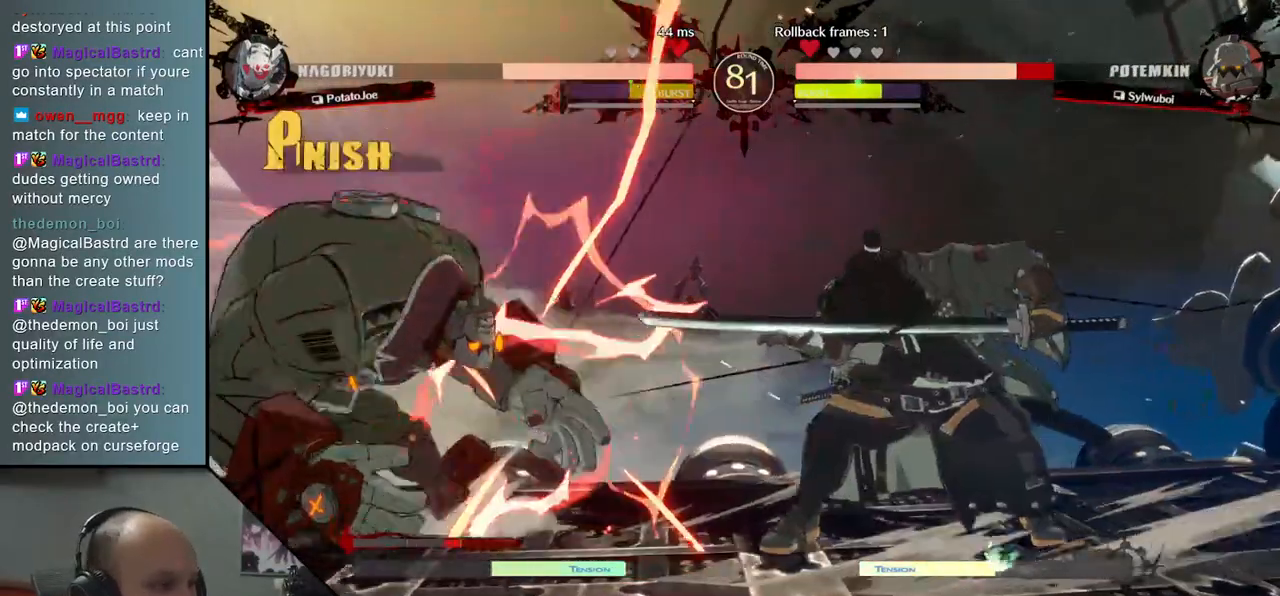
{"buttons": ["TRIANGLE"], "left_stick": "center", "events": [[50, "TRIANGLE", "down"], [117, "TRIANGLE", "up"], [233, "TRIANGLE", "down"], [317, "TRIANGLE", "up"], [433, "TRIANGLE", "down"]]}
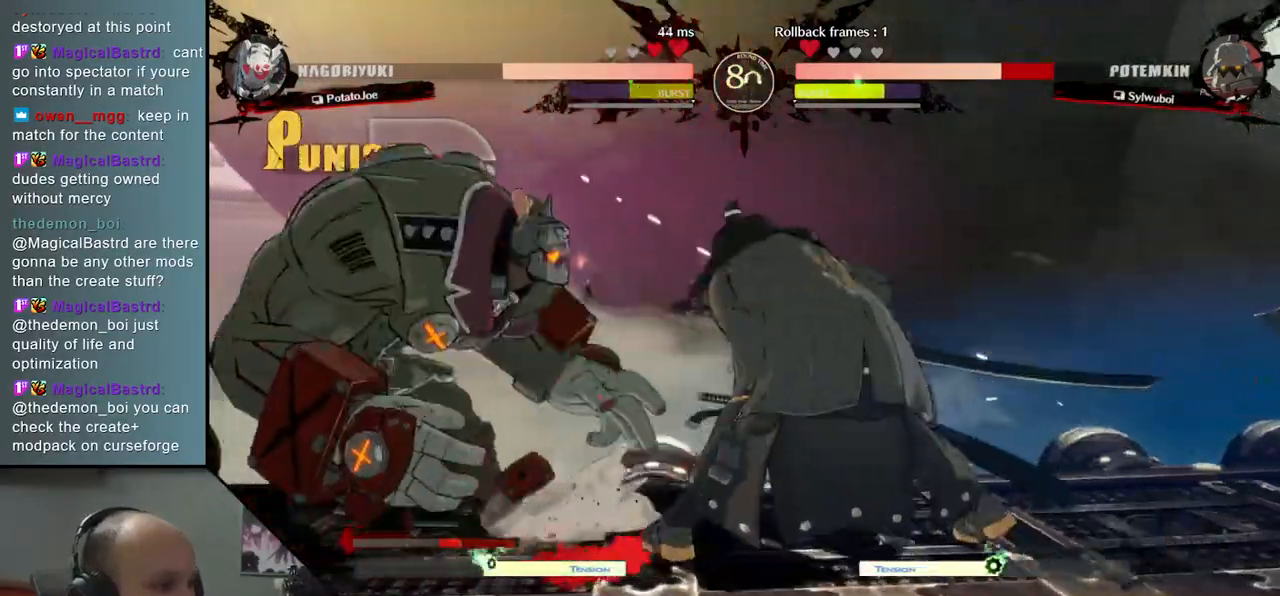
{"buttons": ["SQUARE", "R2"], "left_stick": "left", "events": [[33, "TRIANGLE", "up"], [133, "TRIANGLE", "down"], [250, "TRIANGLE", "up"], [383, "left_stick", "left"], [500, "R2", "down"], [500, "SQUARE", "down"]]}
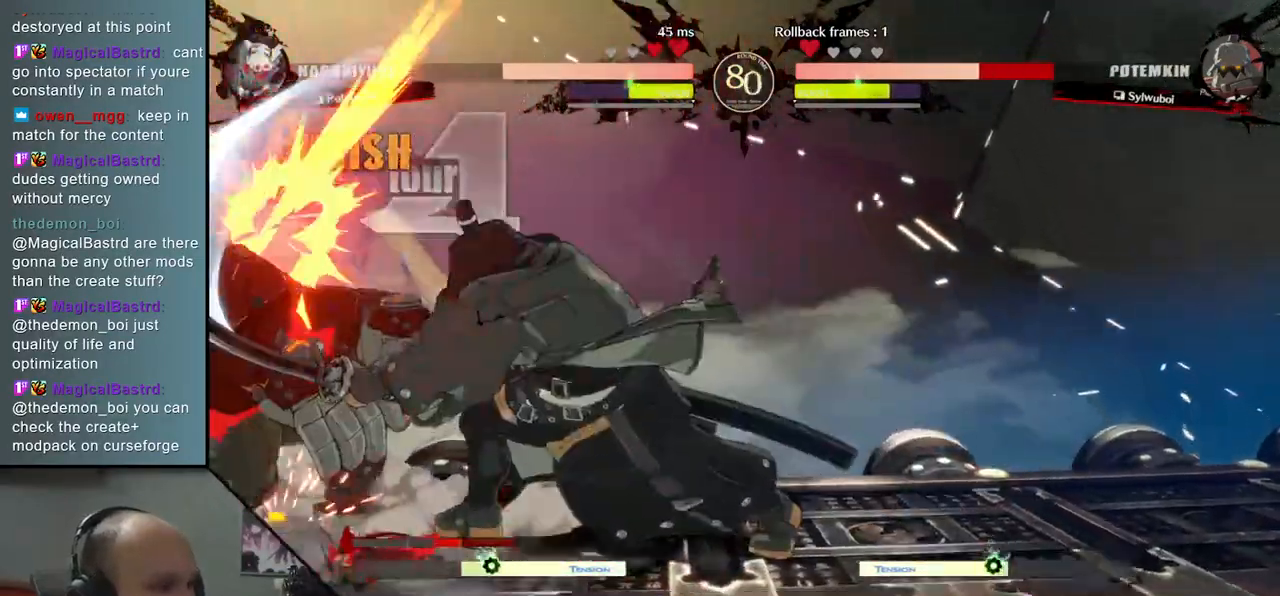
{"buttons": [], "left_stick": "left", "events": [[17, "R1", "down"], [17, "TRIANGLE", "down"], [183, "TRIANGLE", "up"], [200, "R1", "up"], [200, "R2", "up"], [200, "SQUARE", "up"]]}
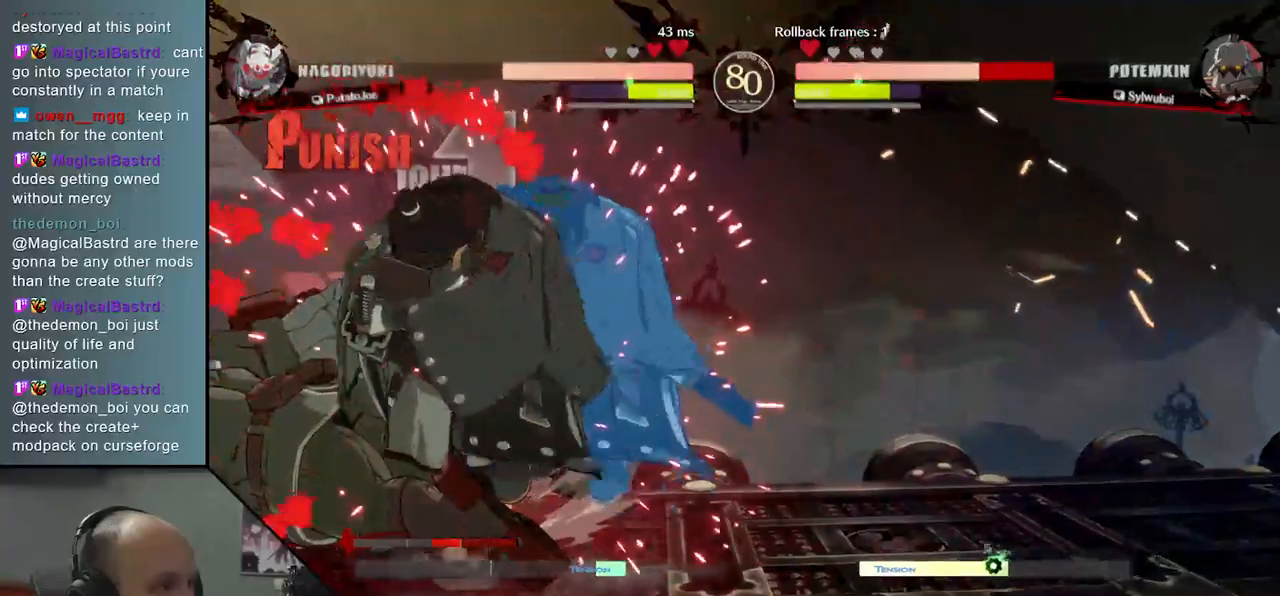
{"buttons": ["SQUARE"], "left_stick": "down-right", "events": [[267, "left_stick", "center"], [350, "left_stick", "down-right"], [450, "SQUARE", "down"]]}
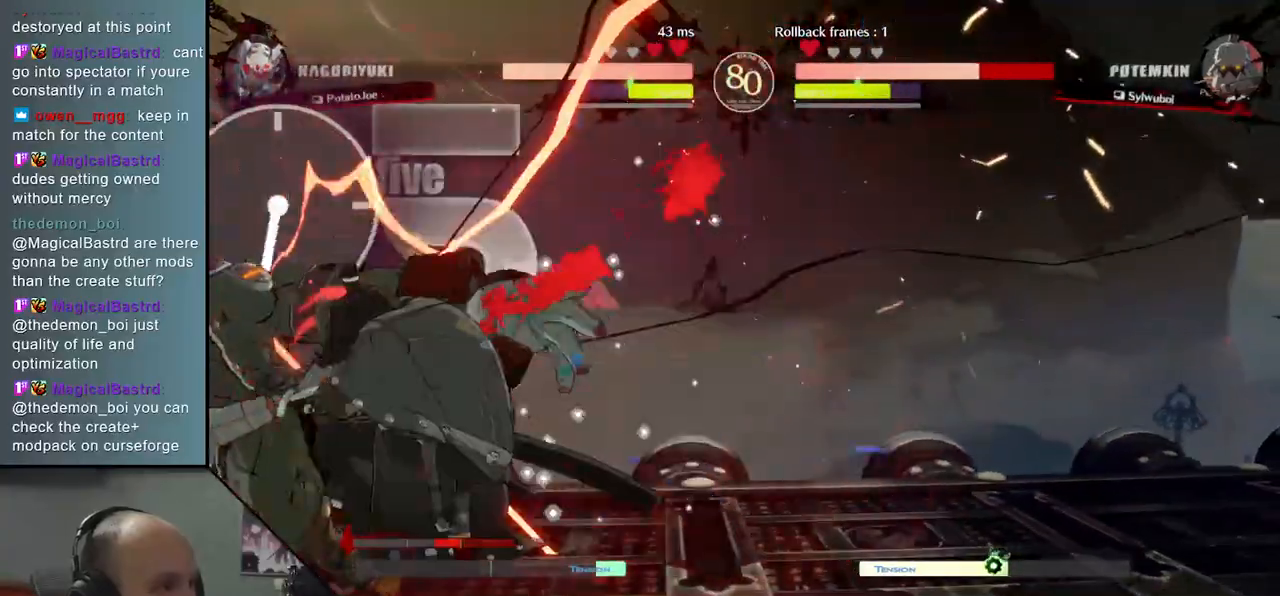
{"buttons": [], "left_stick": "center", "events": [[117, "SQUARE", "up"], [417, "left_stick", "center"]]}
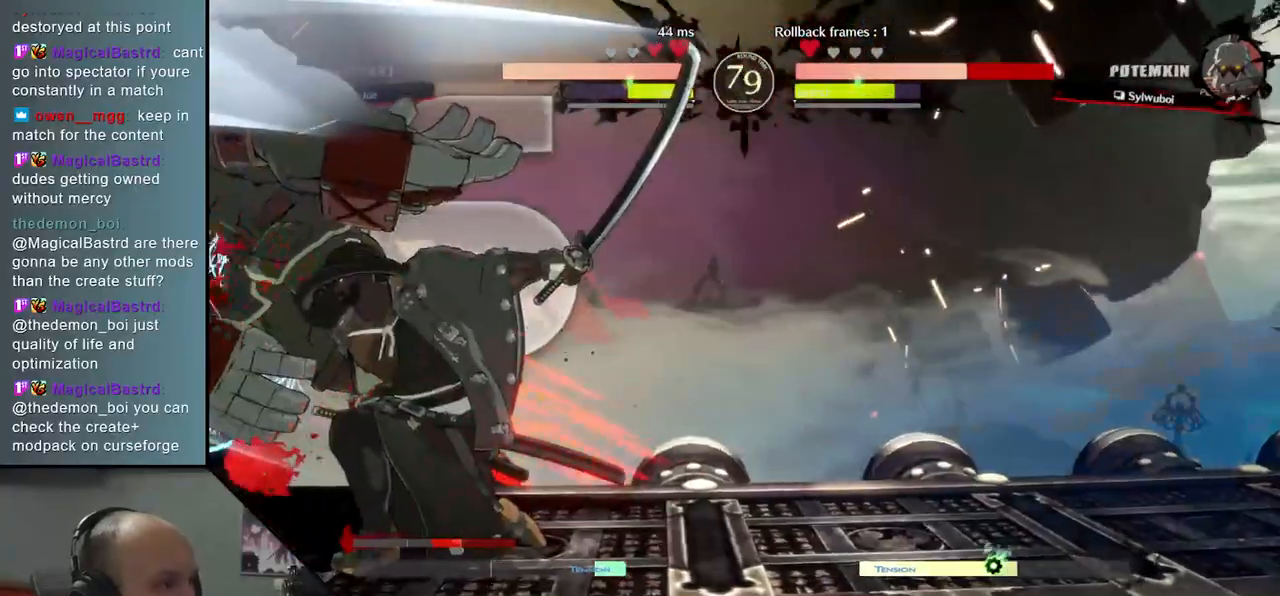
{"buttons": [], "left_stick": "center", "events": []}
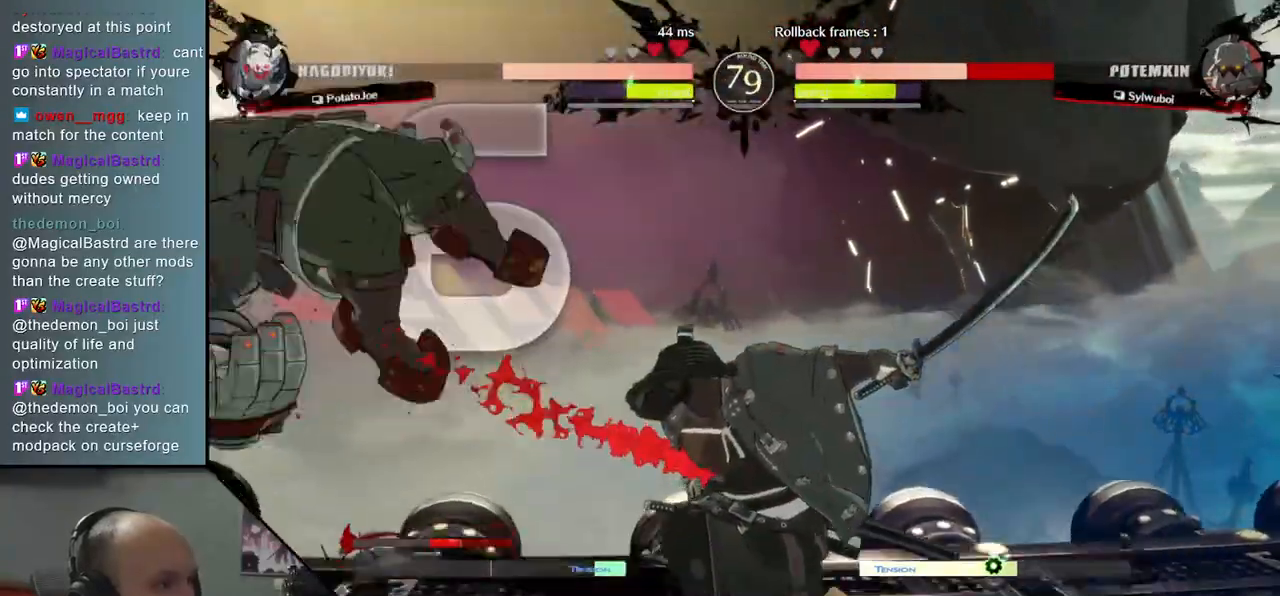
{"buttons": [], "left_stick": "right", "events": [[67, "left_stick", "right"], [183, "left_stick", "down"], [250, "left_stick", "left"], [367, "left_stick", "up"], [450, "left_stick", "right"]]}
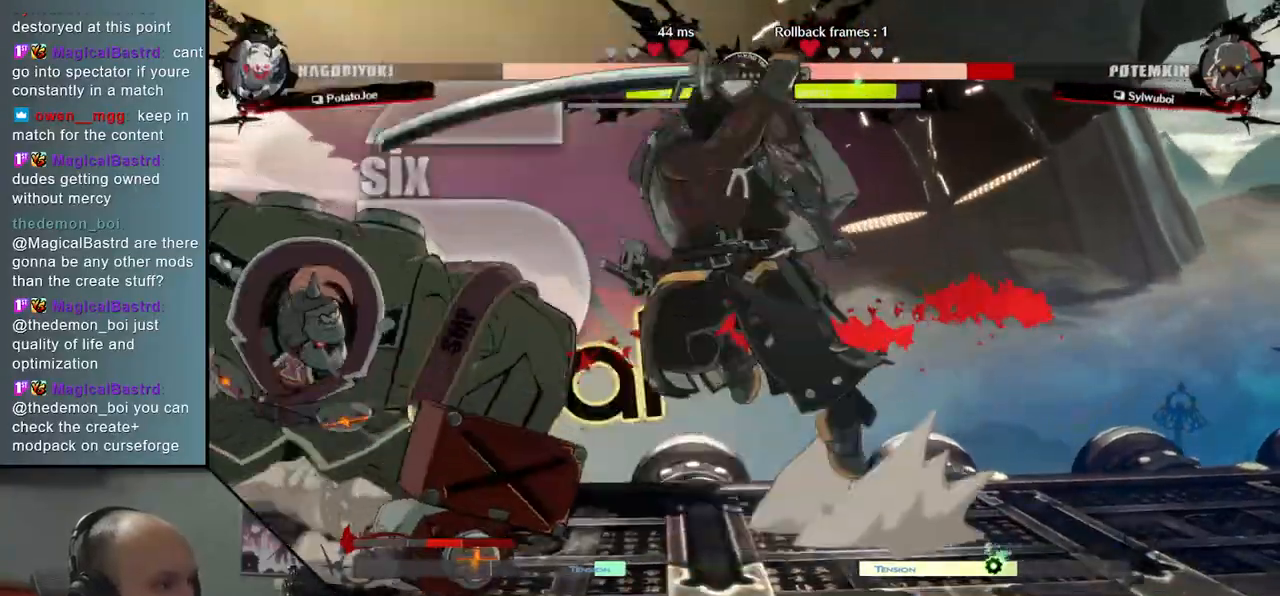
{"buttons": [], "left_stick": "center", "events": [[67, "left_stick", "center"], [367, "L2", "down"], [500, "L2", "up"]]}
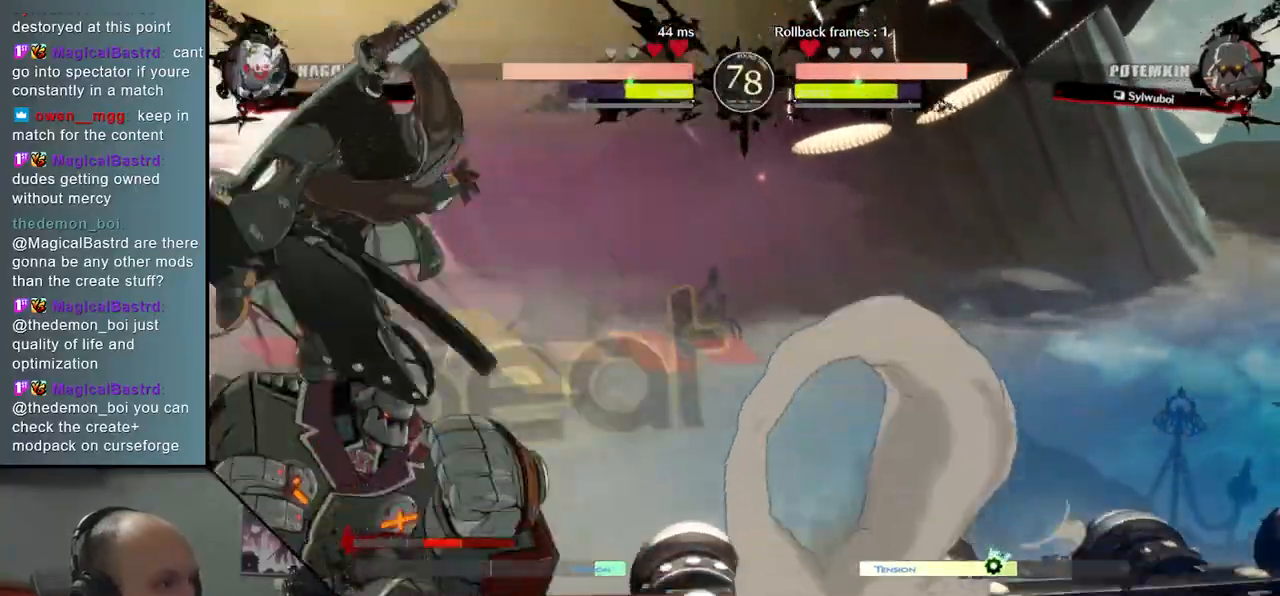
{"buttons": [], "left_stick": "center", "events": [[233, "TRIANGLE", "down"], [333, "TRIANGLE", "up"], [450, "TRIANGLE", "down"], [483, "TRIANGLE", "up"]]}
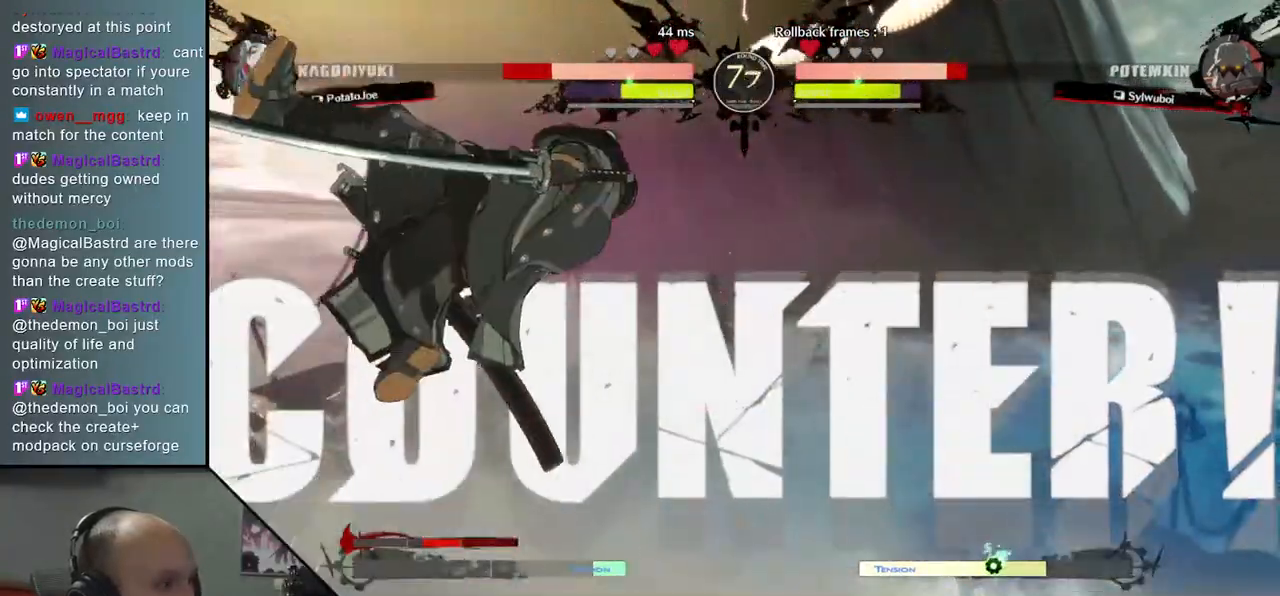
{"buttons": [], "left_stick": "right", "events": [[183, "left_stick", "right"]]}
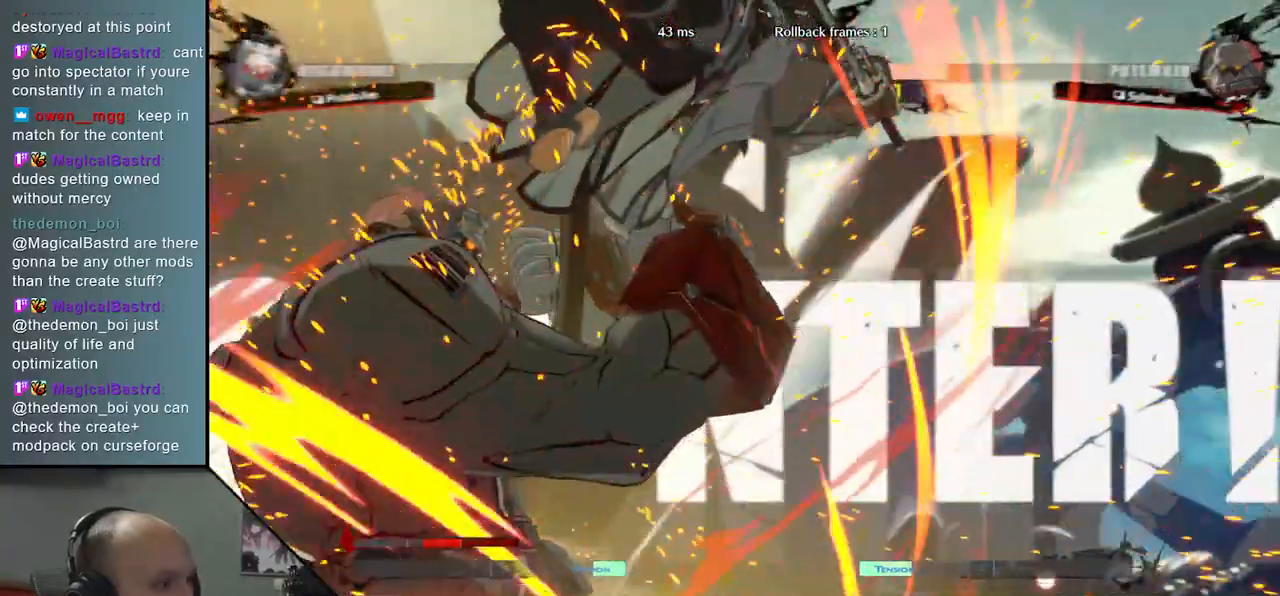
{"buttons": [], "left_stick": "right", "events": []}
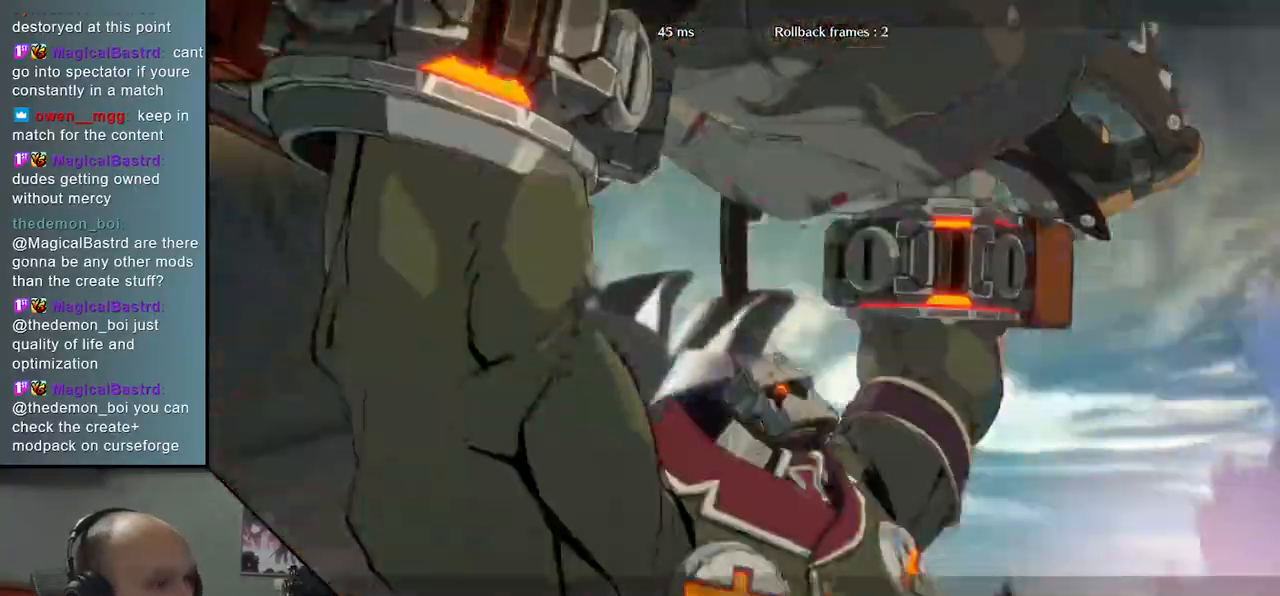
{"buttons": [], "left_stick": "center", "events": [[383, "left_stick", "center"]]}